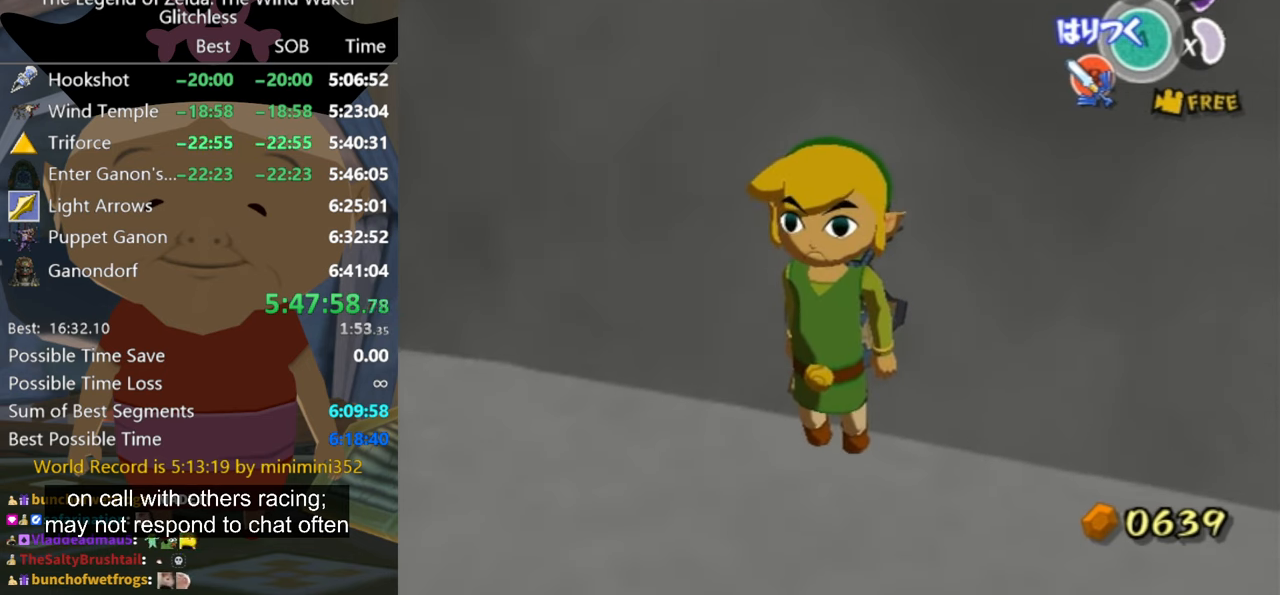
Gameplay with a controller (Nintendo layout); each line is a JSON object with the inputs held at the frame after it. "events" lists button and stick changes between this image and that frame as [ms after this image, input, new state], when the widget could be followed in between. Not read: L2 L3 R3.
{"buttons": ["A"], "left_stick": "right", "right_stick": "center", "events": [[67, "R1", "down"], [167, "R1", "up"], [333, "left_stick", "right"]]}
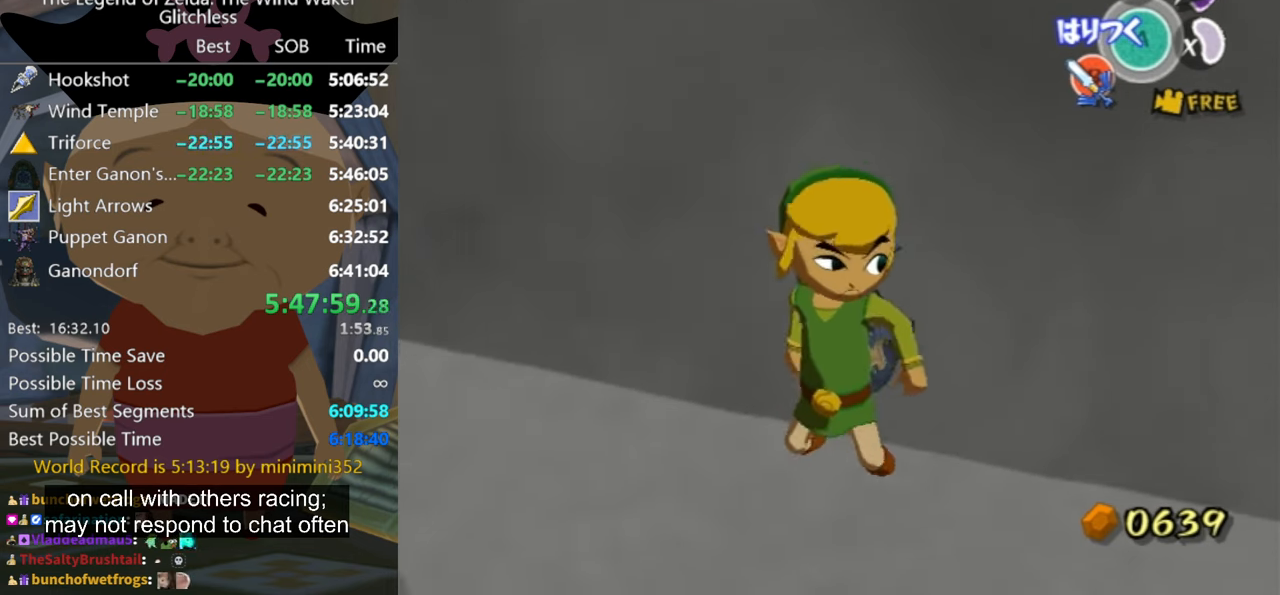
{"buttons": ["A"], "left_stick": "right", "right_stick": "center", "events": []}
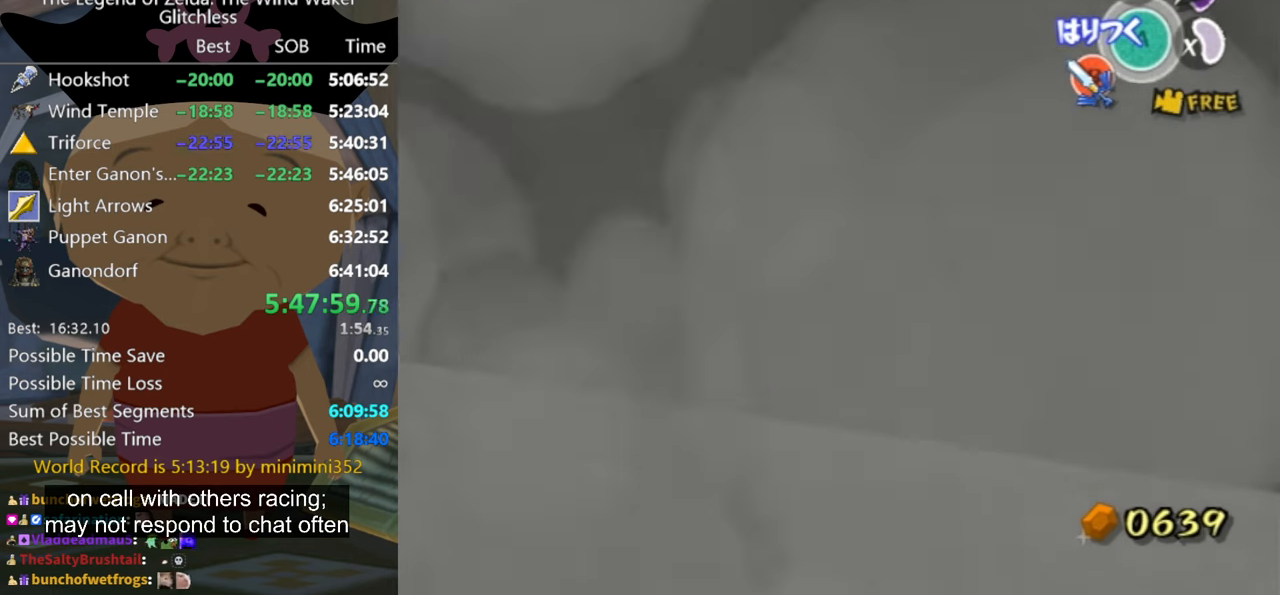
{"buttons": ["A"], "left_stick": "right", "right_stick": "center", "events": []}
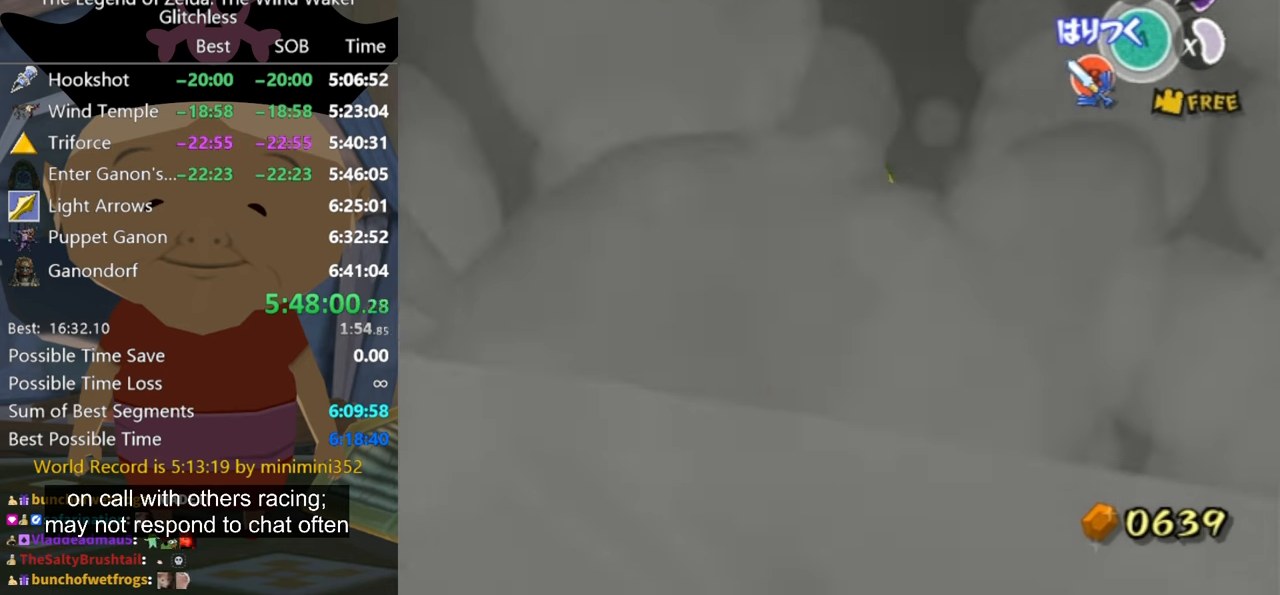
{"buttons": ["A"], "left_stick": "right", "right_stick": "center", "events": []}
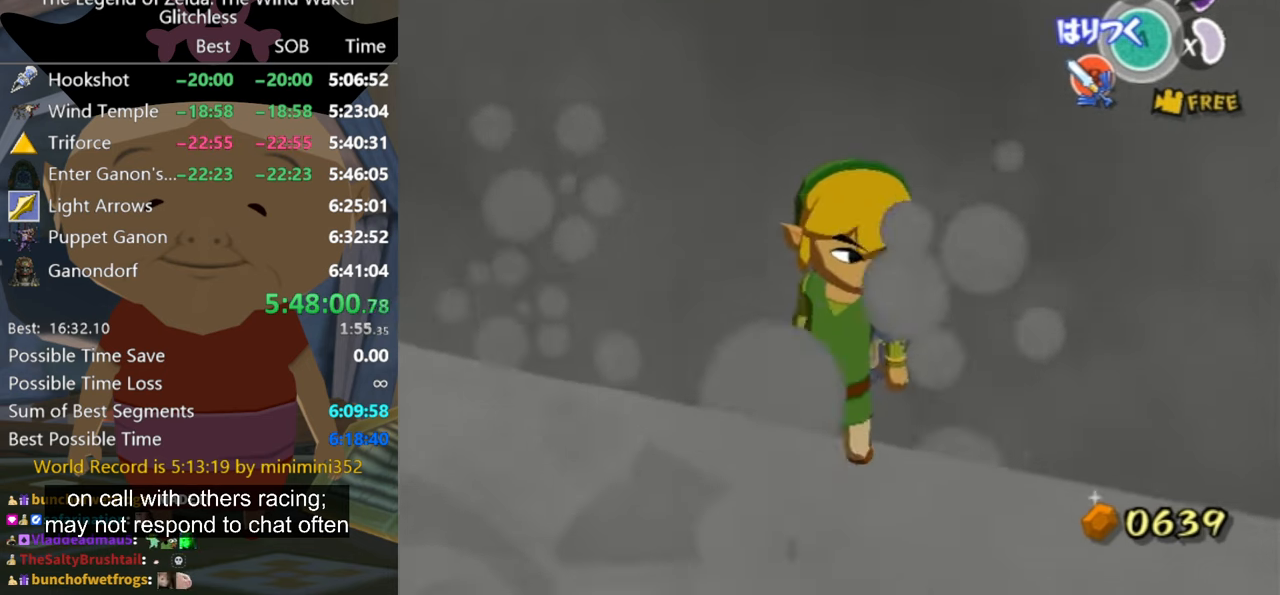
{"buttons": ["A", "R1"], "left_stick": "right", "right_stick": "center", "events": [[400, "R1", "down"]]}
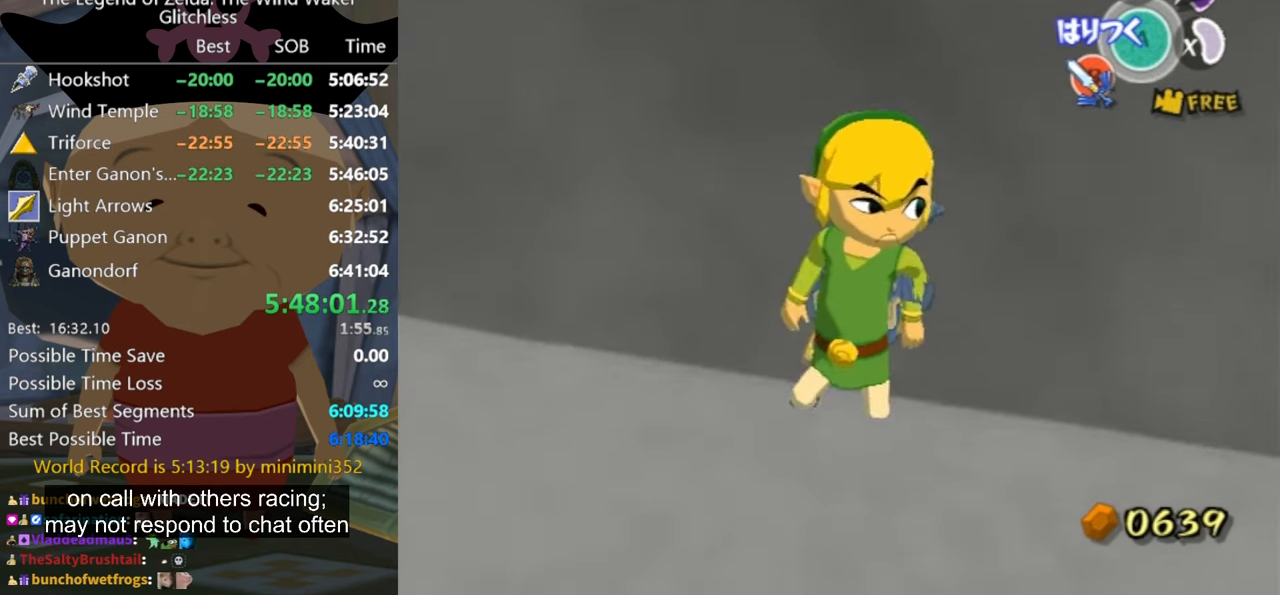
{"buttons": ["A", "R1"], "left_stick": "right", "right_stick": "center", "events": [[100, "R1", "up"], [133, "R1", "down"], [300, "R1", "up"], [367, "R1", "down"]]}
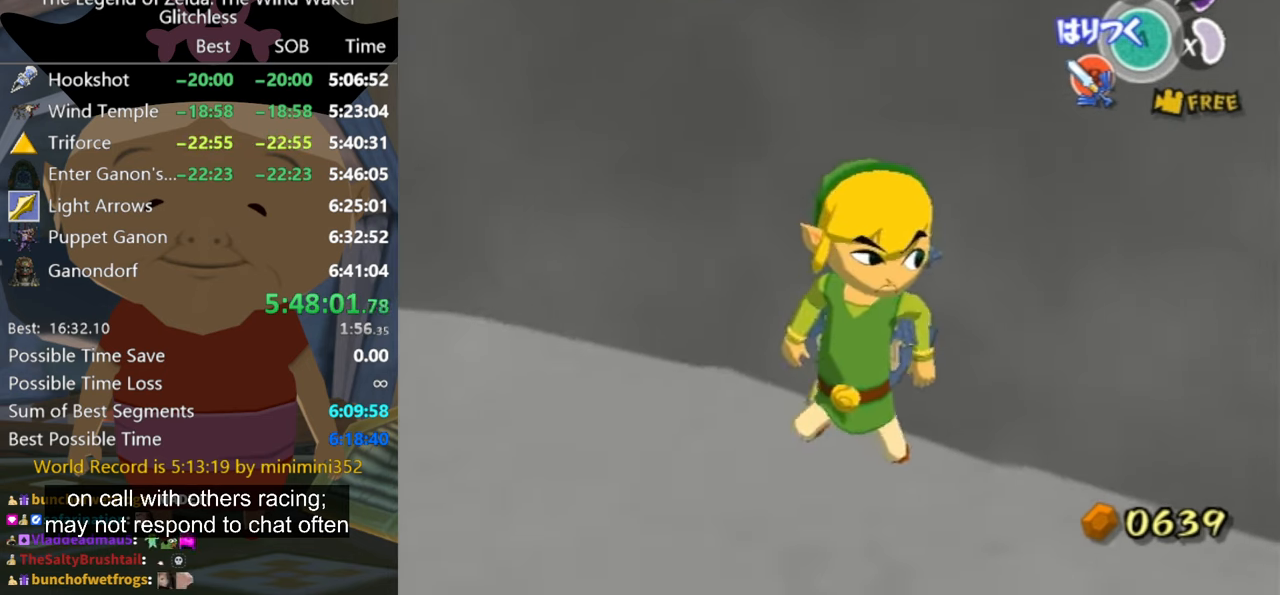
{"buttons": ["A"], "left_stick": "right", "right_stick": "center", "events": [[33, "R1", "up"], [100, "R1", "down"], [267, "R1", "up"], [333, "R1", "down"], [466, "R1", "up"]]}
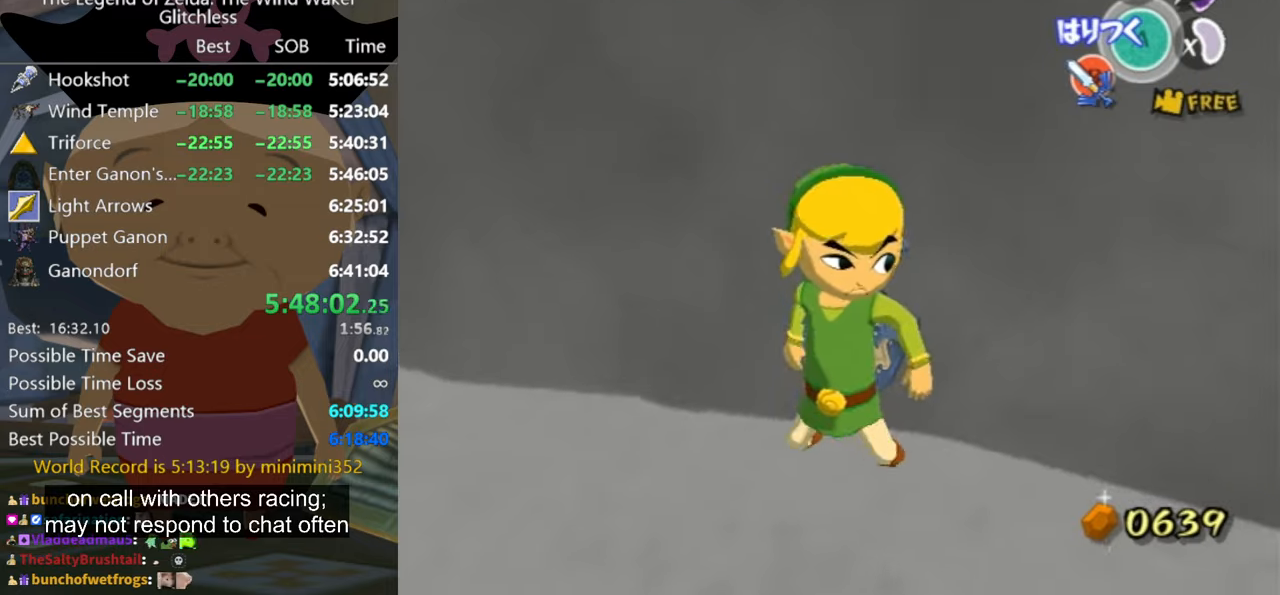
{"buttons": ["A"], "left_stick": "right", "right_stick": "center", "events": []}
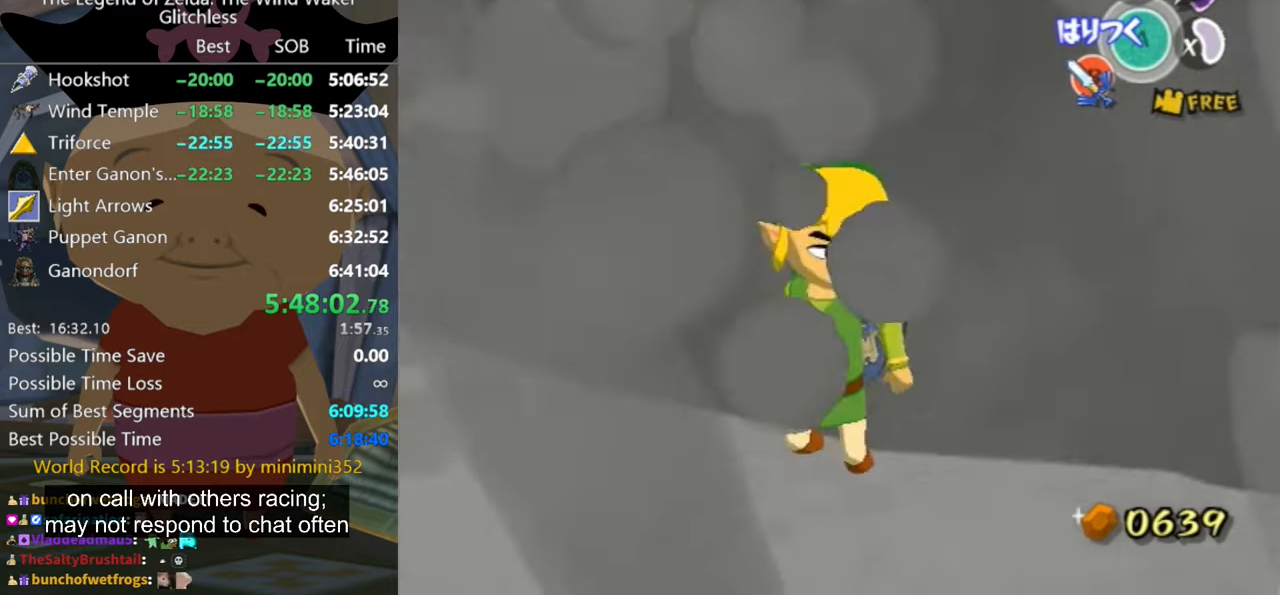
{"buttons": ["A"], "left_stick": "center", "right_stick": "center", "events": [[366, "left_stick", "center"]]}
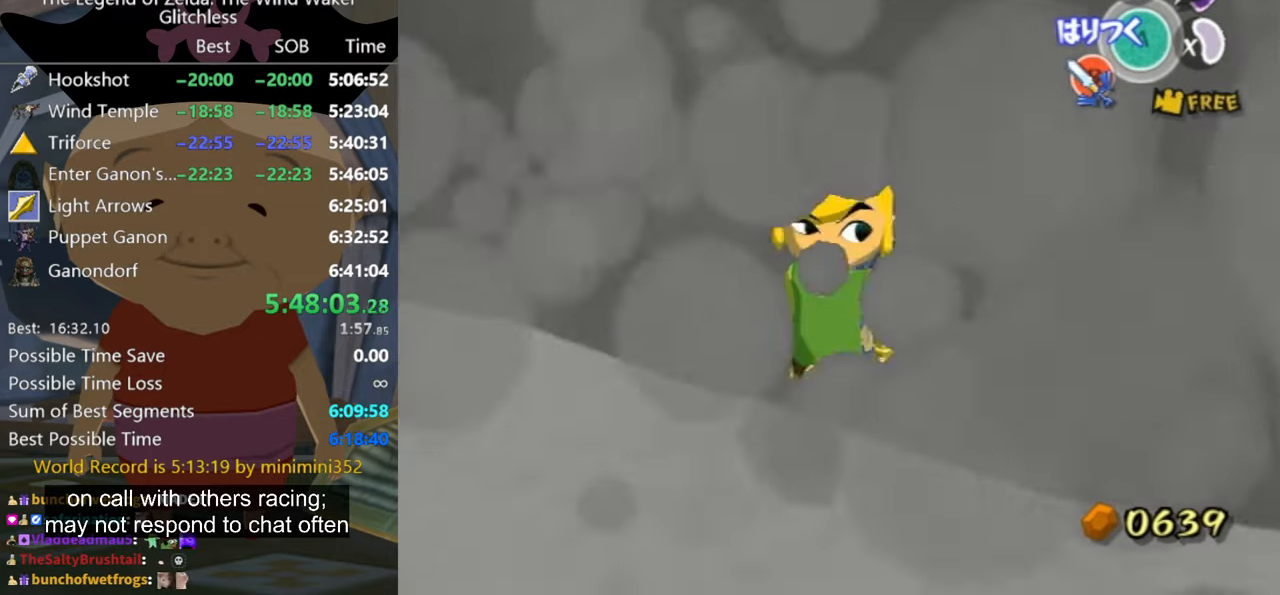
{"buttons": ["A", "R1"], "left_stick": "center", "right_stick": "center", "events": [[300, "R1", "down"]]}
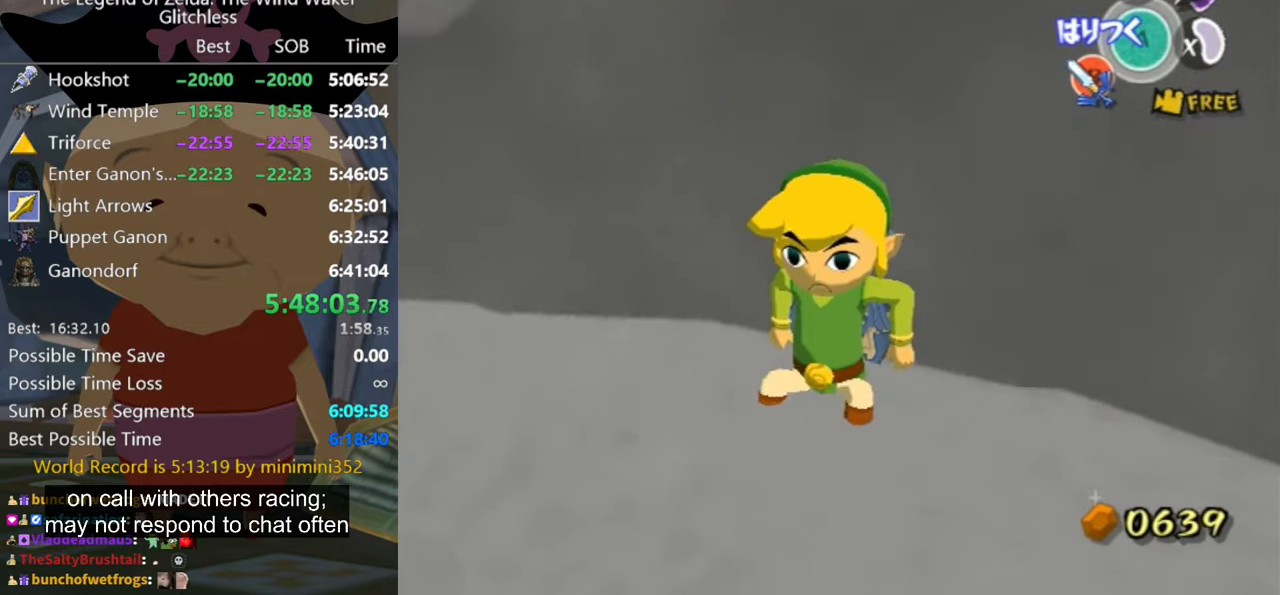
{"buttons": ["A"], "left_stick": "center", "right_stick": "center", "events": [[500, "R1", "up"]]}
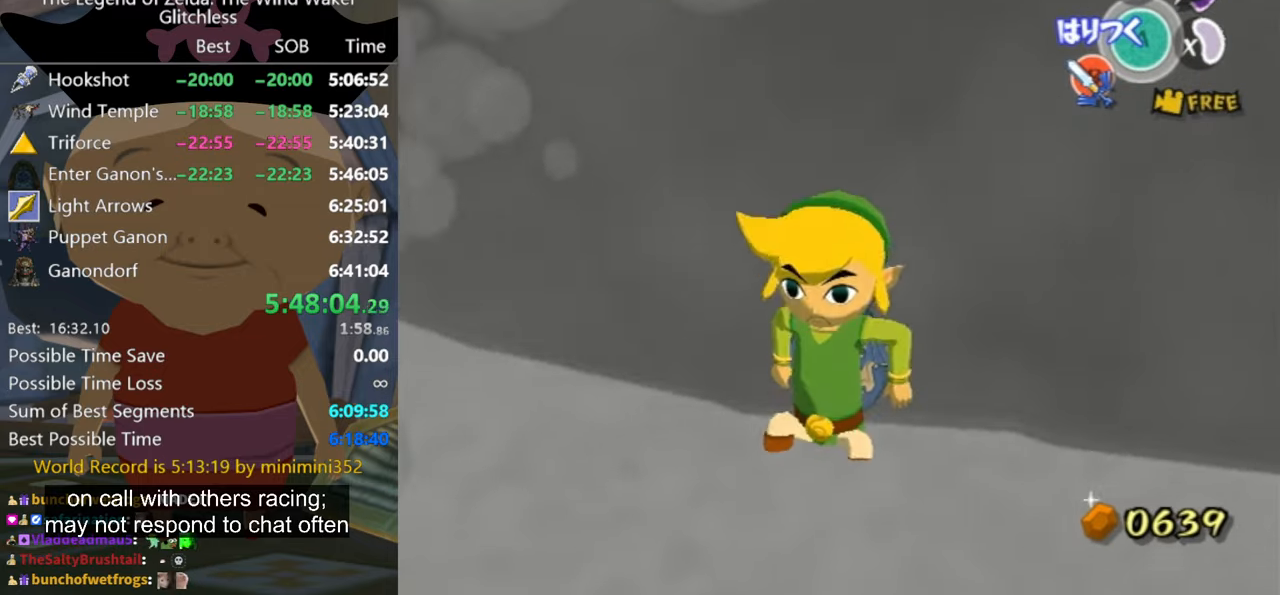
{"buttons": ["A"], "left_stick": "center", "right_stick": "center", "events": []}
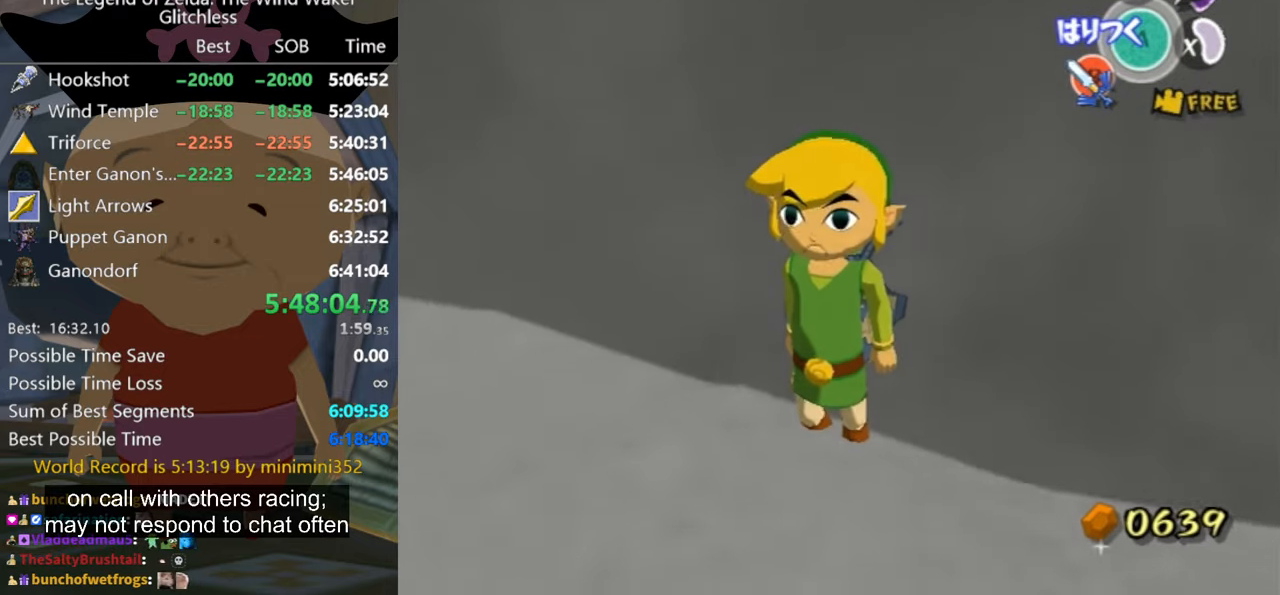
{"buttons": ["A", "R1"], "left_stick": "center", "right_stick": "center", "events": [[66, "R1", "down"]]}
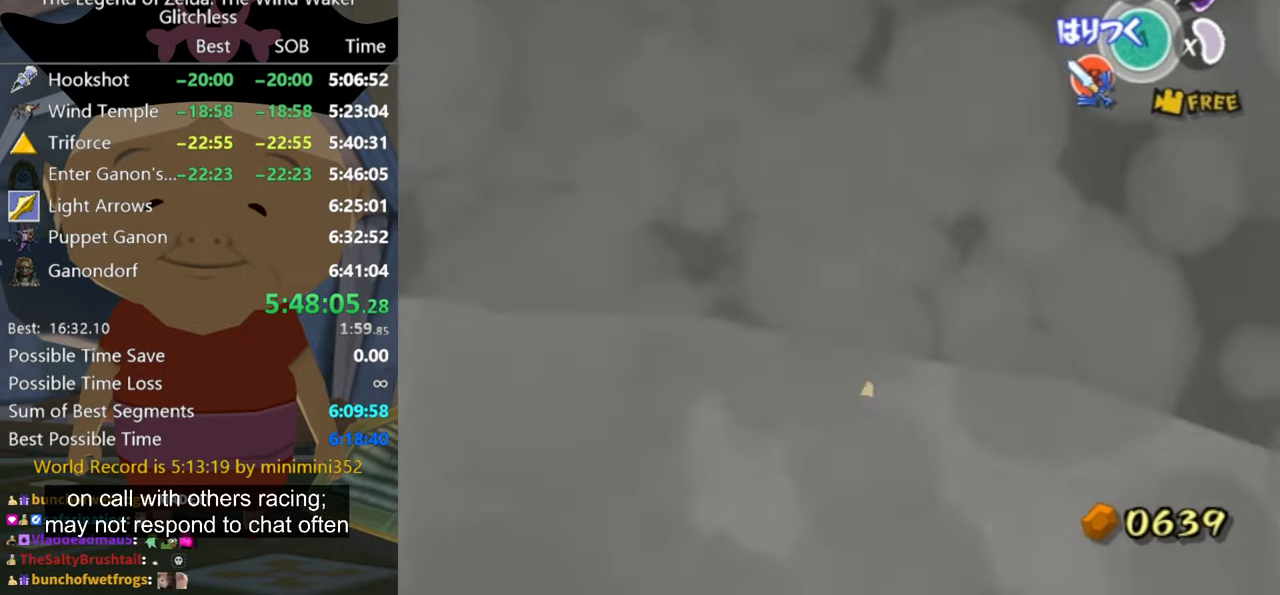
{"buttons": ["A", "R1"], "left_stick": "center", "right_stick": "left", "events": [[233, "right_stick", "left"]]}
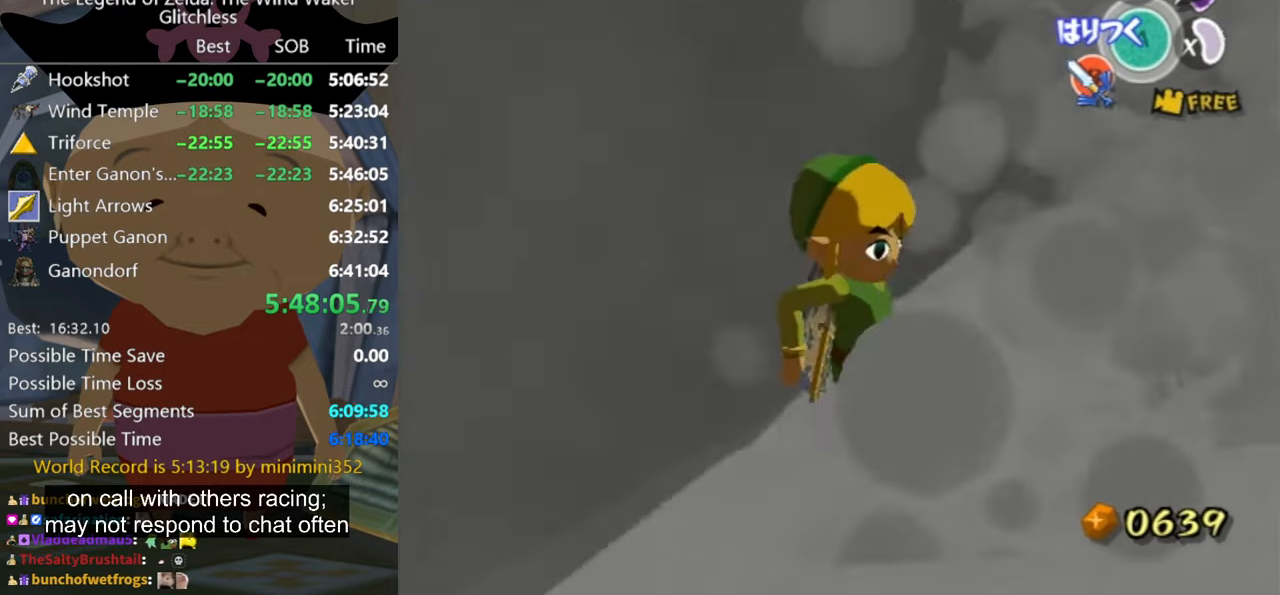
{"buttons": ["A"], "left_stick": "center", "right_stick": "left", "events": [[100, "R1", "up"]]}
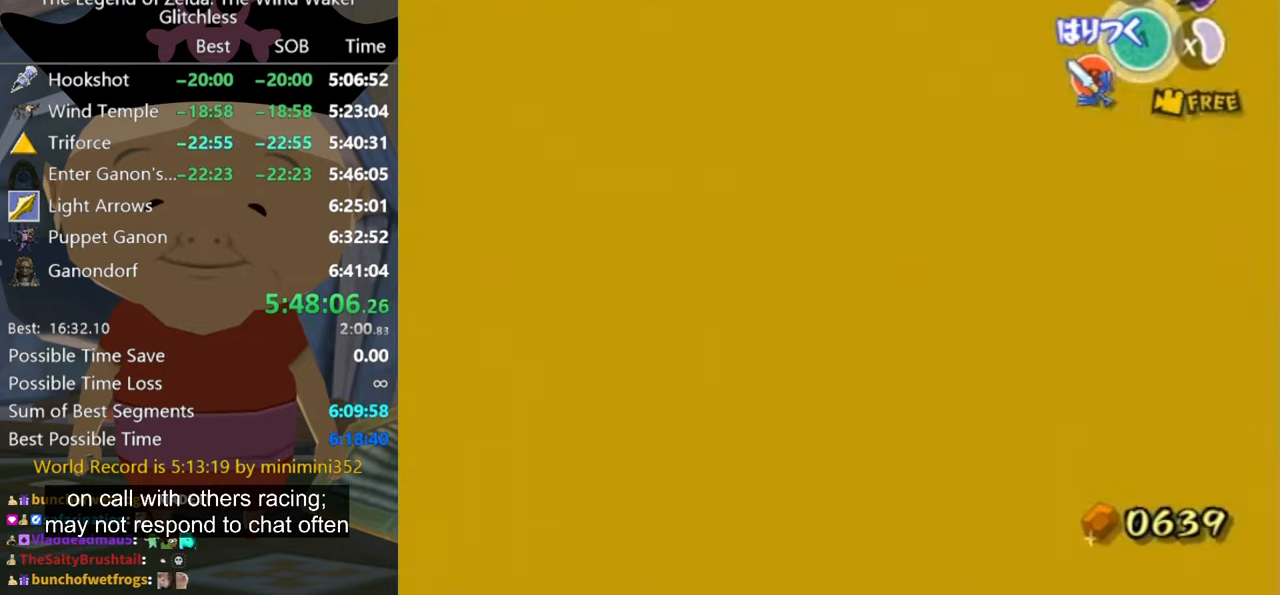
{"buttons": ["A", "R1"], "left_stick": "center", "right_stick": "center", "events": [[333, "right_stick", "center"], [400, "R1", "down"]]}
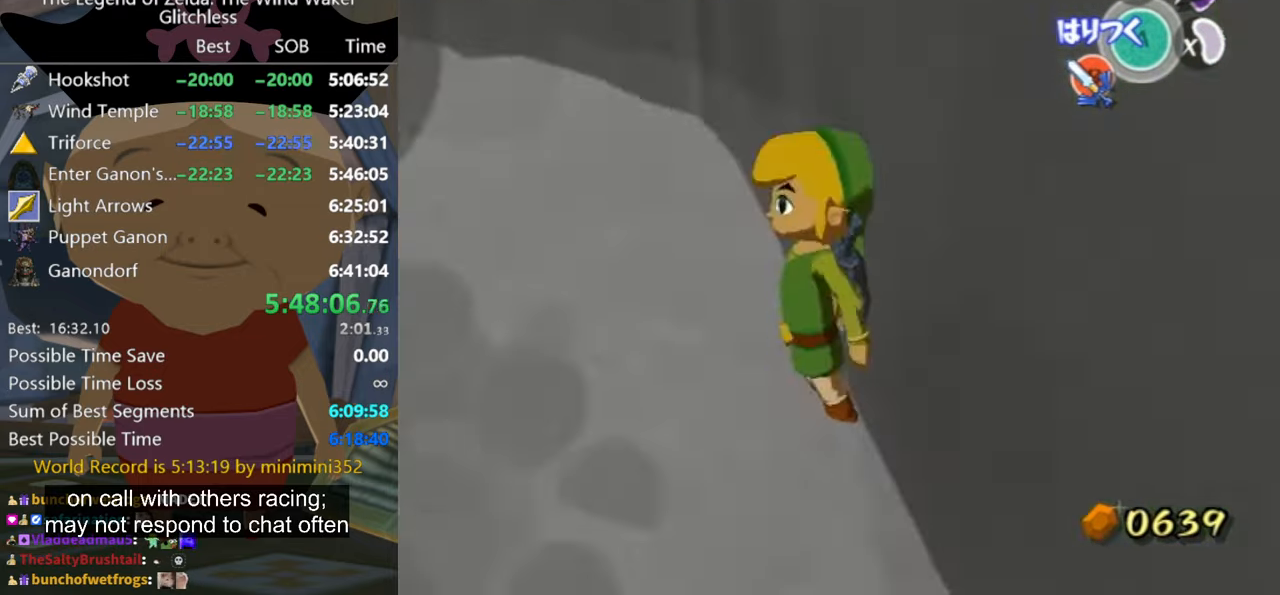
{"buttons": ["A", "R1"], "left_stick": "center", "right_stick": "center", "events": []}
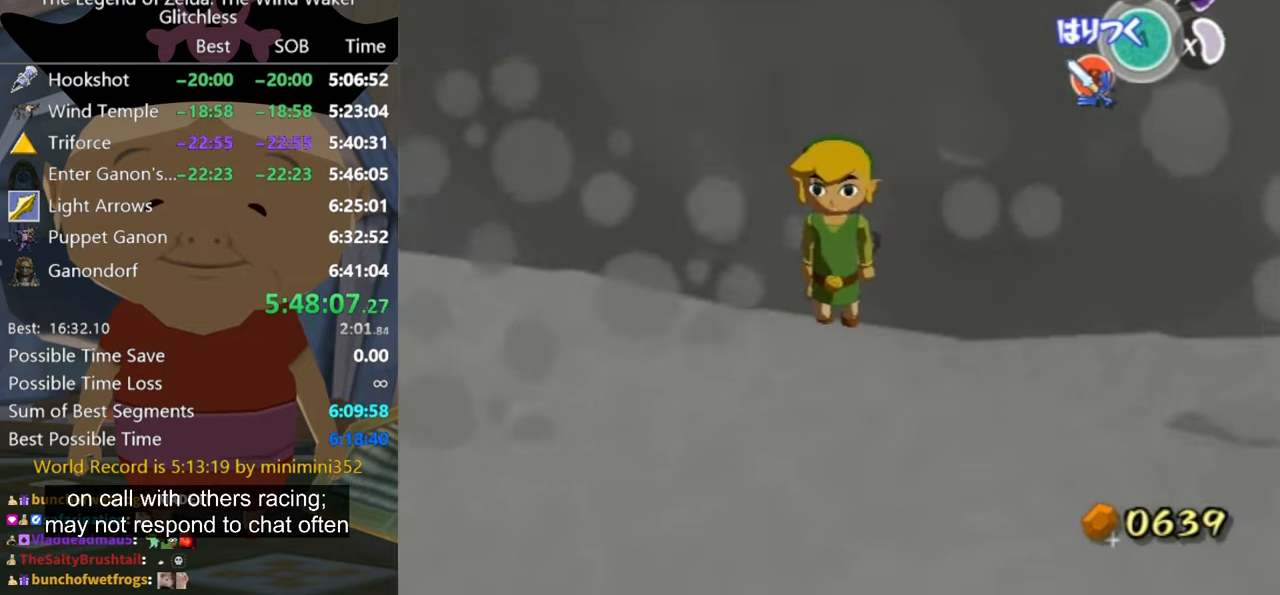
{"buttons": ["A"], "left_stick": "center", "right_stick": "center", "events": [[133, "R1", "up"]]}
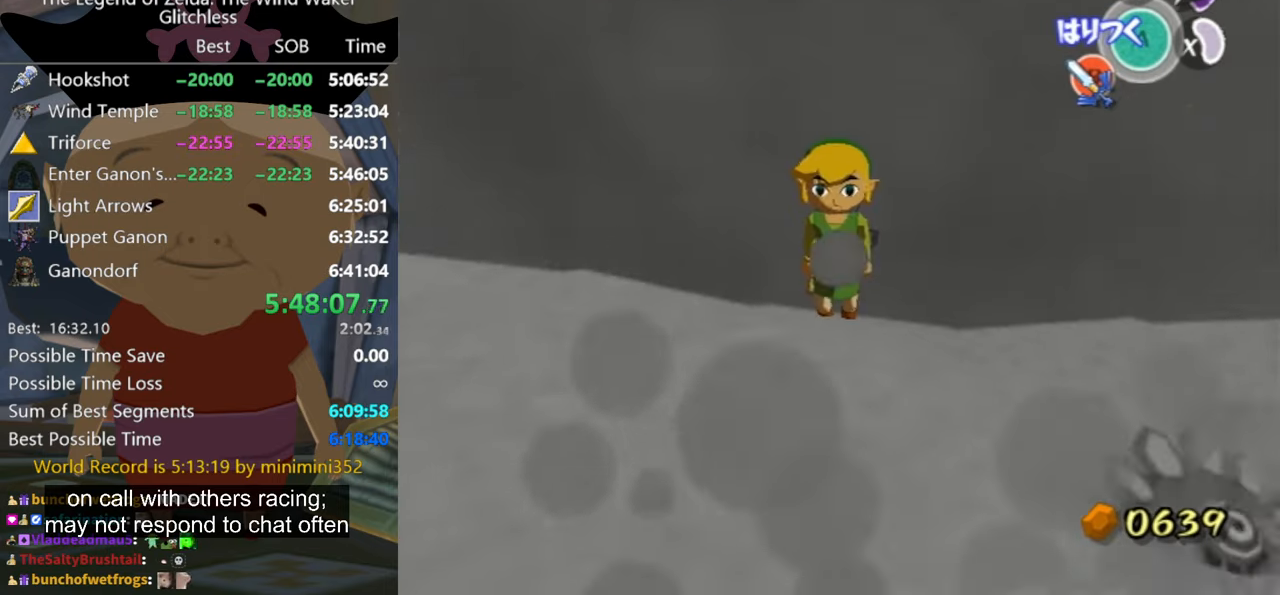
{"buttons": ["A"], "left_stick": "center", "right_stick": "down", "events": [[134, "right_stick", "down"]]}
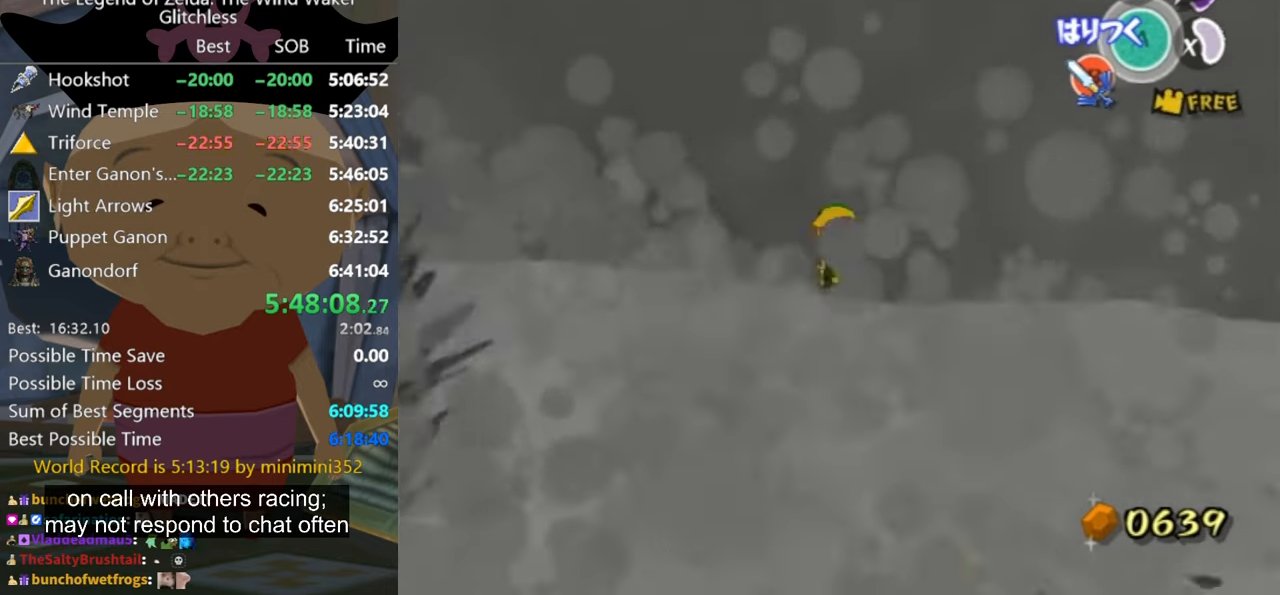
{"buttons": ["A"], "left_stick": "center", "right_stick": "down", "events": []}
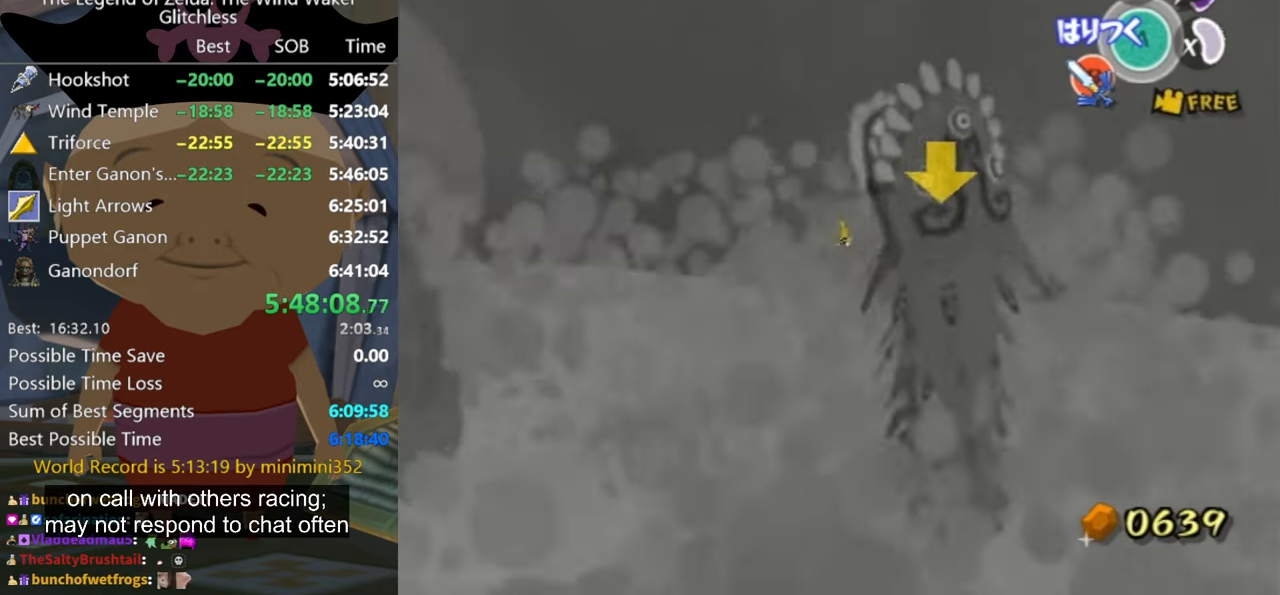
{"buttons": ["A", "R1"], "left_stick": "center", "right_stick": "center", "events": [[267, "right_stick", "center"], [300, "R1", "down"]]}